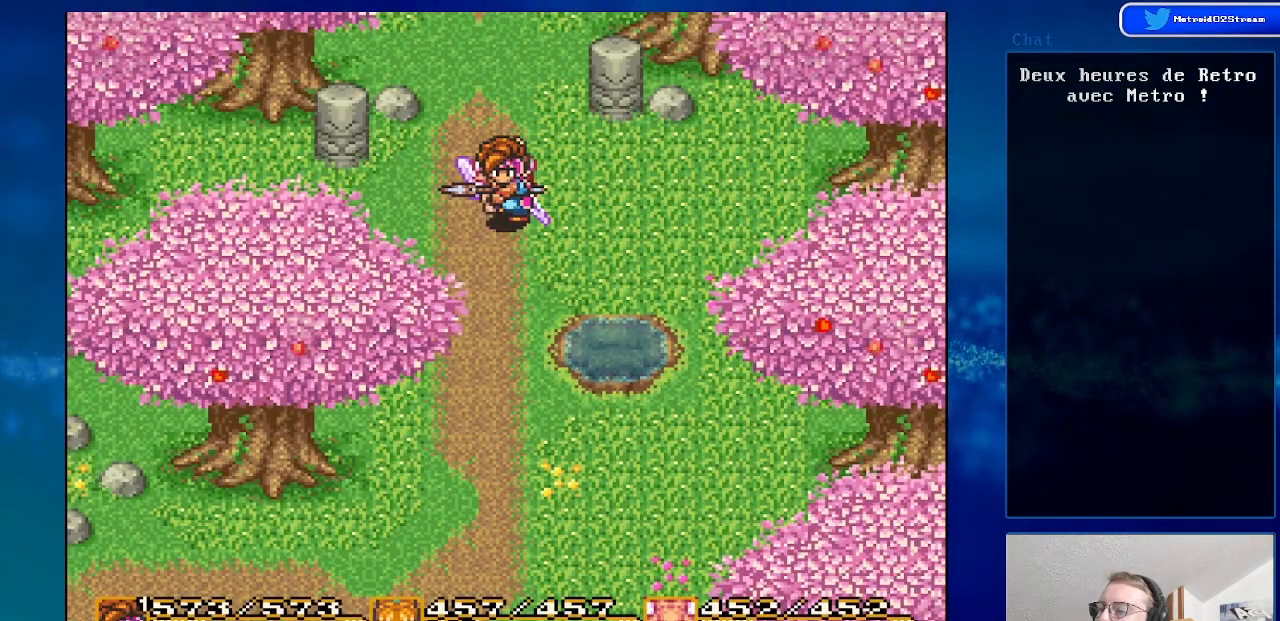
Gameplay with a controller (Nintendo layout); each line is a JSON object with the inputs held at the frame after it. "events" lists button and stick changes between this image and that frame as [ms after this image, input, new state], when the widget could be followed in between. Not read: L1 L3 R1 R3.
{"buttons": ["DPAD_DOWN"], "events": [[150, "DPAD_DOWN", "down"]]}
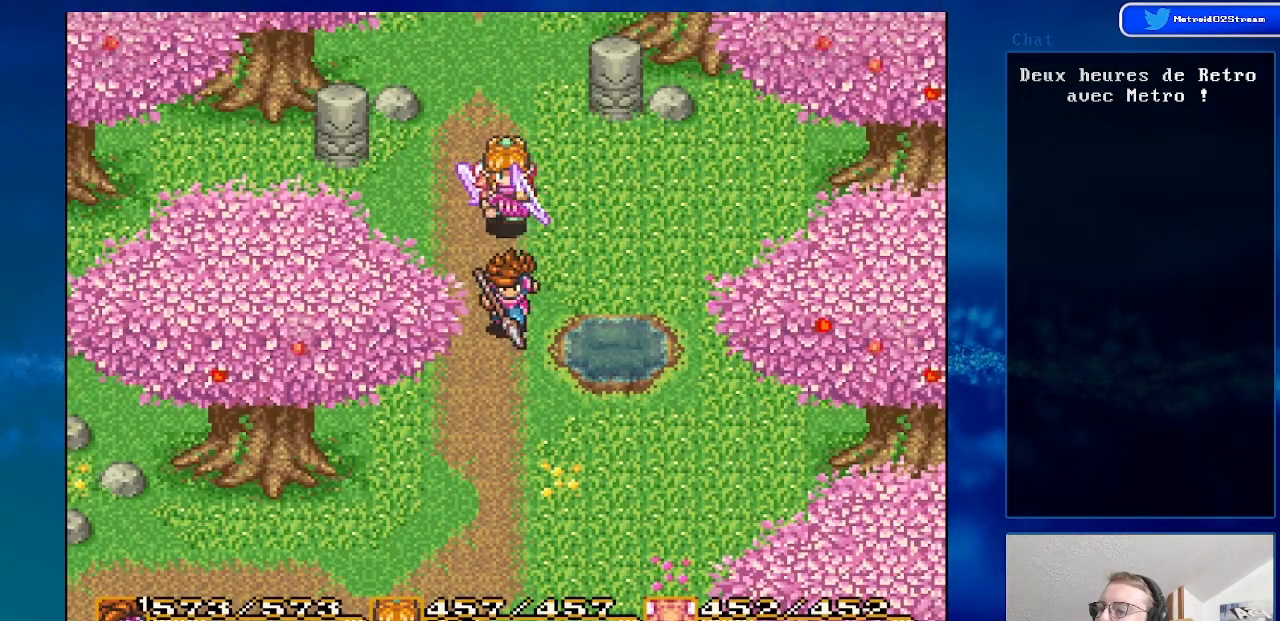
{"buttons": ["DPAD_DOWN"], "events": []}
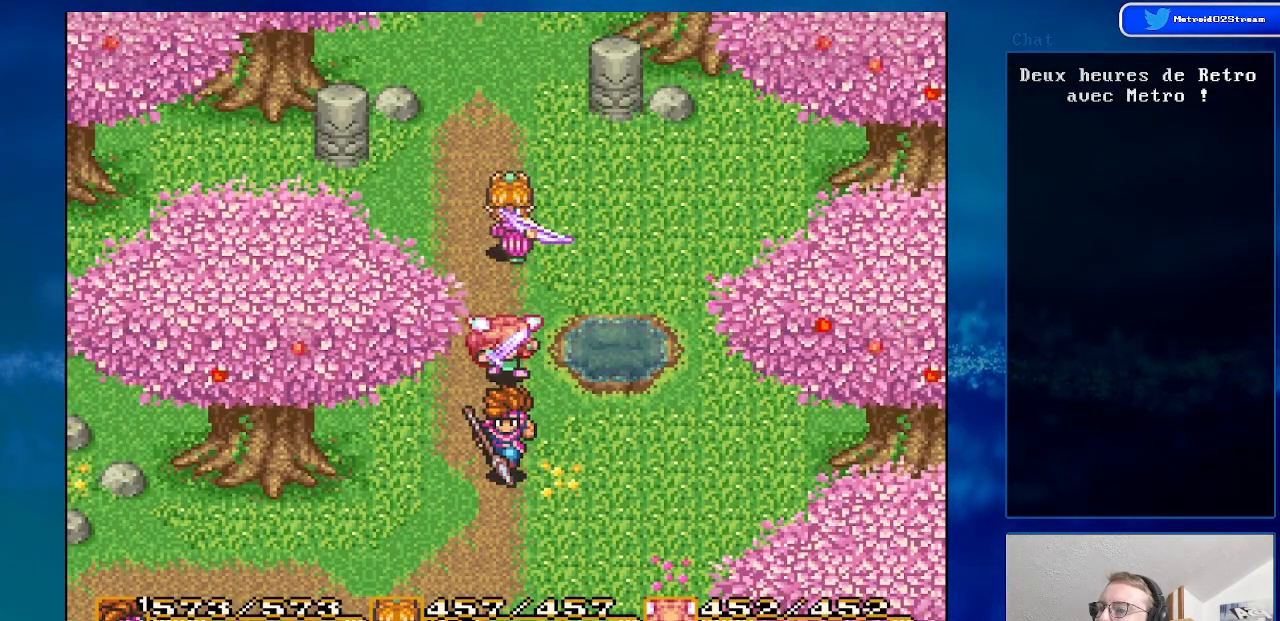
{"buttons": ["DPAD_DOWN"], "events": []}
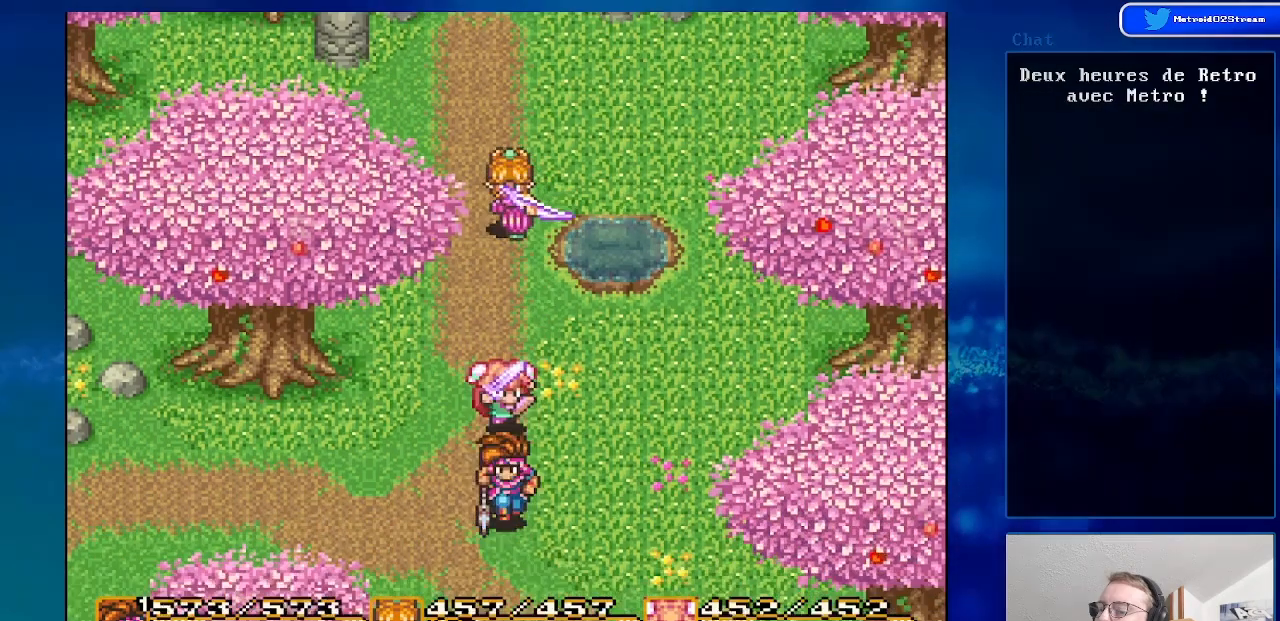
{"buttons": ["DPAD_DOWN"], "events": []}
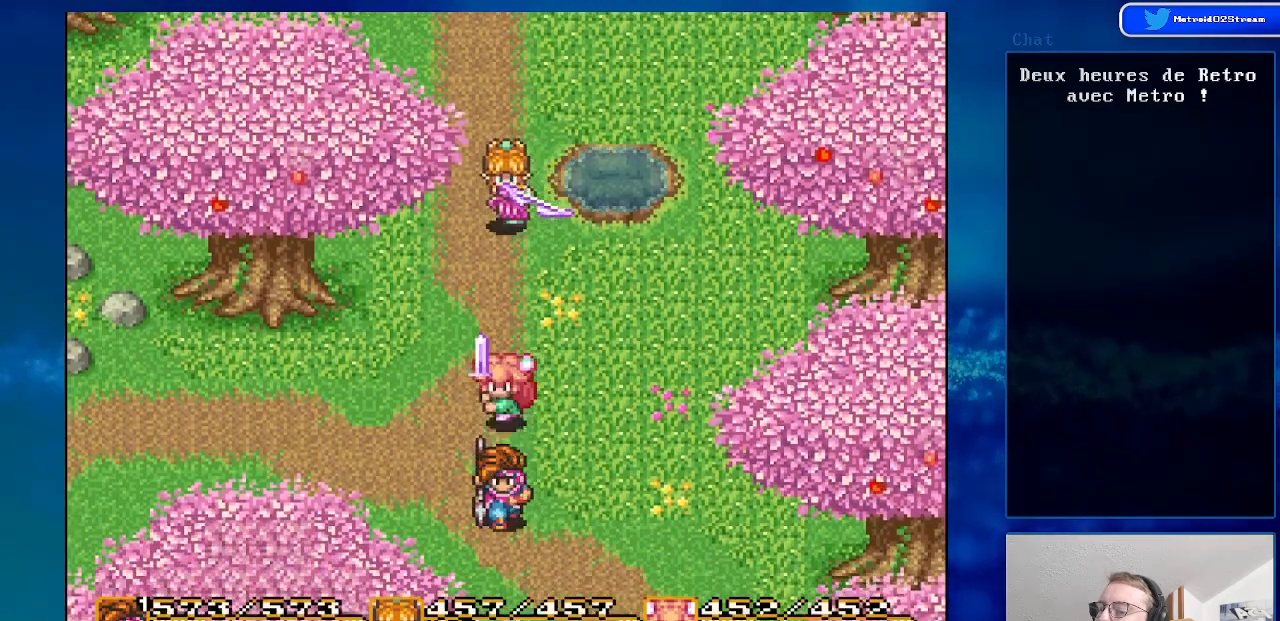
{"buttons": ["DPAD_LEFT"], "events": [[250, "DPAD_LEFT", "down"], [267, "DPAD_DOWN", "up"]]}
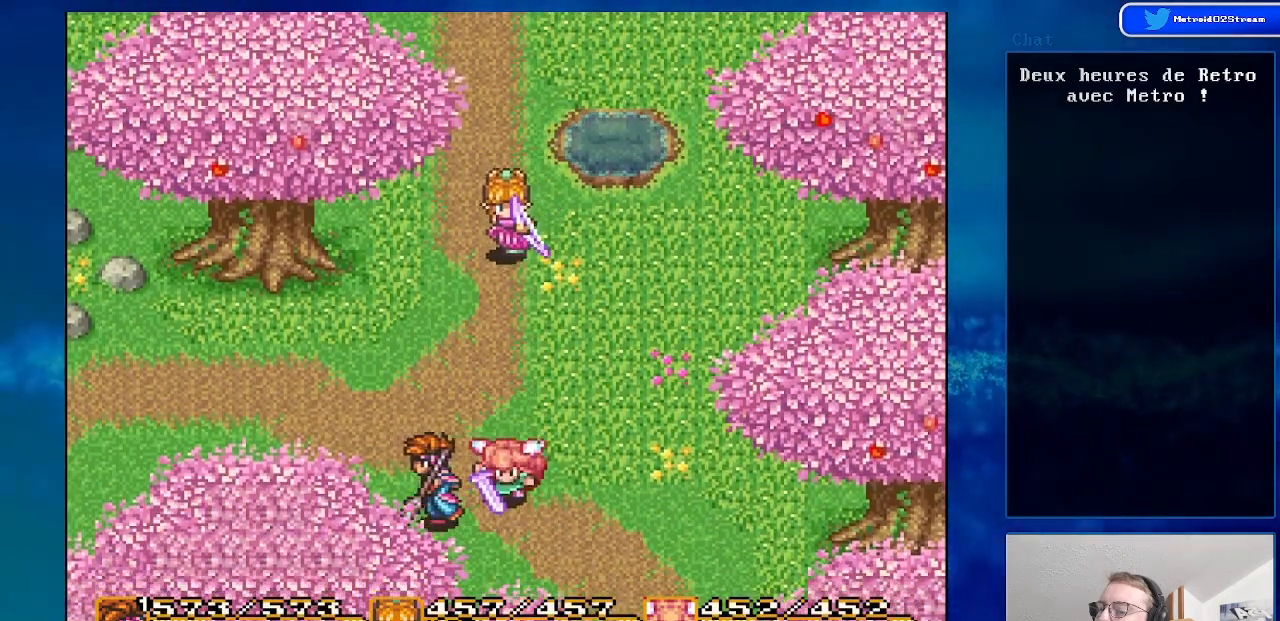
{"buttons": ["DPAD_LEFT"], "events": []}
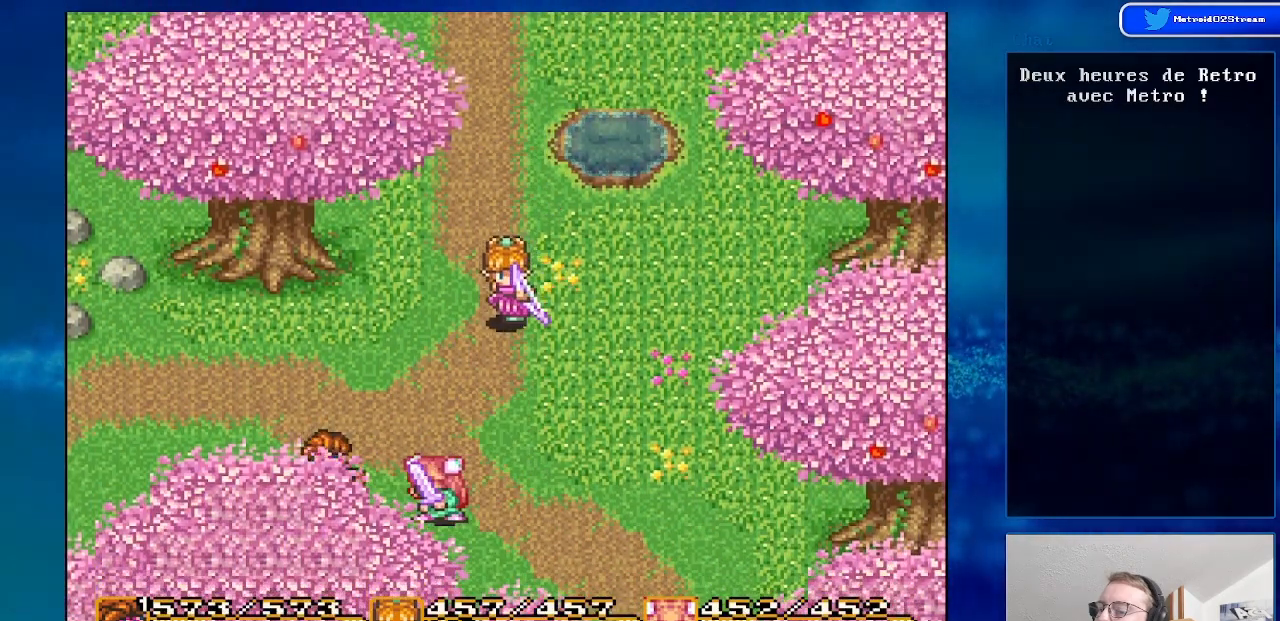
{"buttons": ["DPAD_UP", "DPAD_LEFT"], "events": [[383, "DPAD_UP", "down"]]}
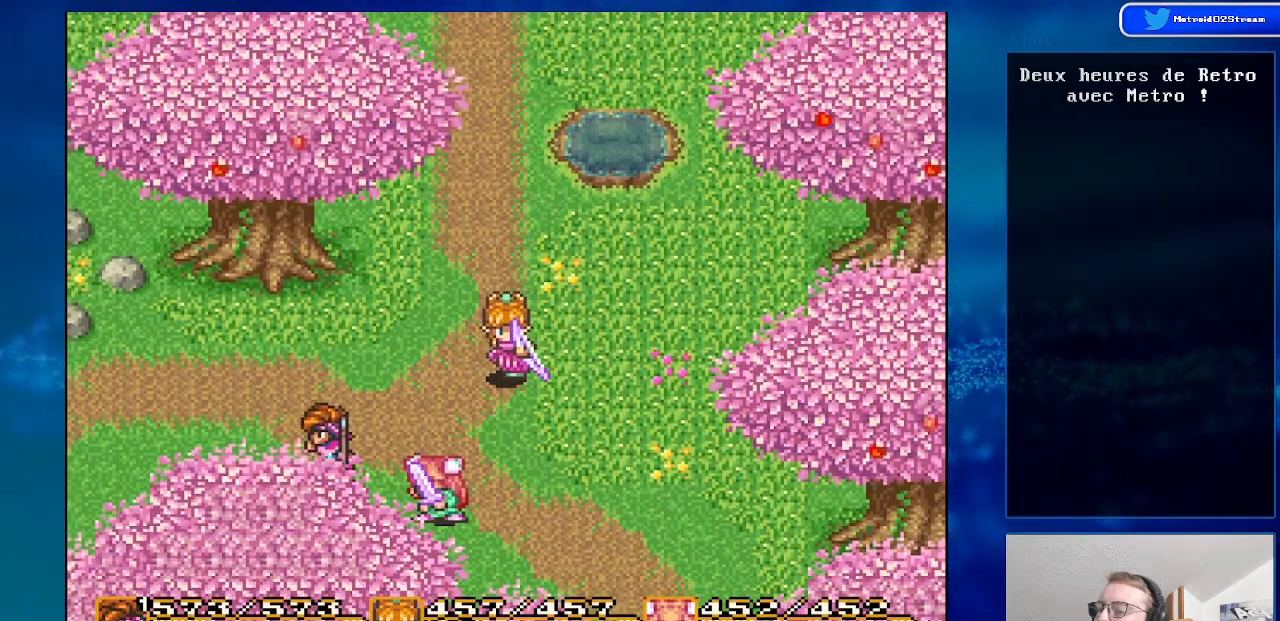
{"buttons": ["DPAD_LEFT"], "events": [[167, "DPAD_UP", "up"]]}
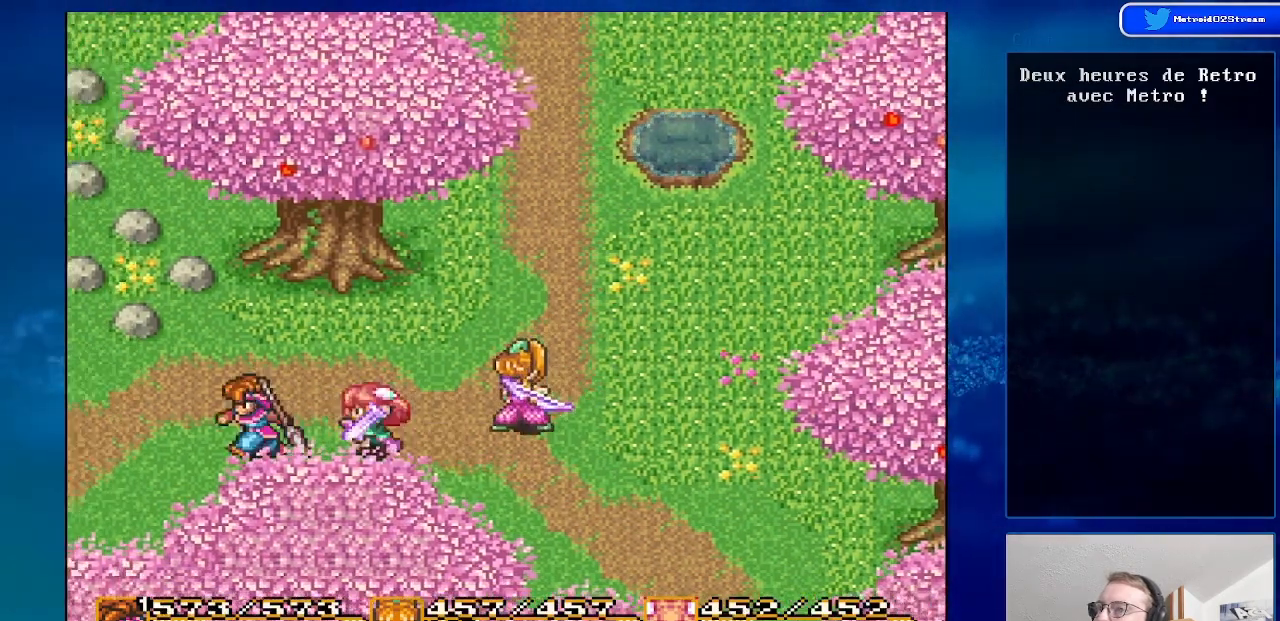
{"buttons": ["DPAD_LEFT"], "events": []}
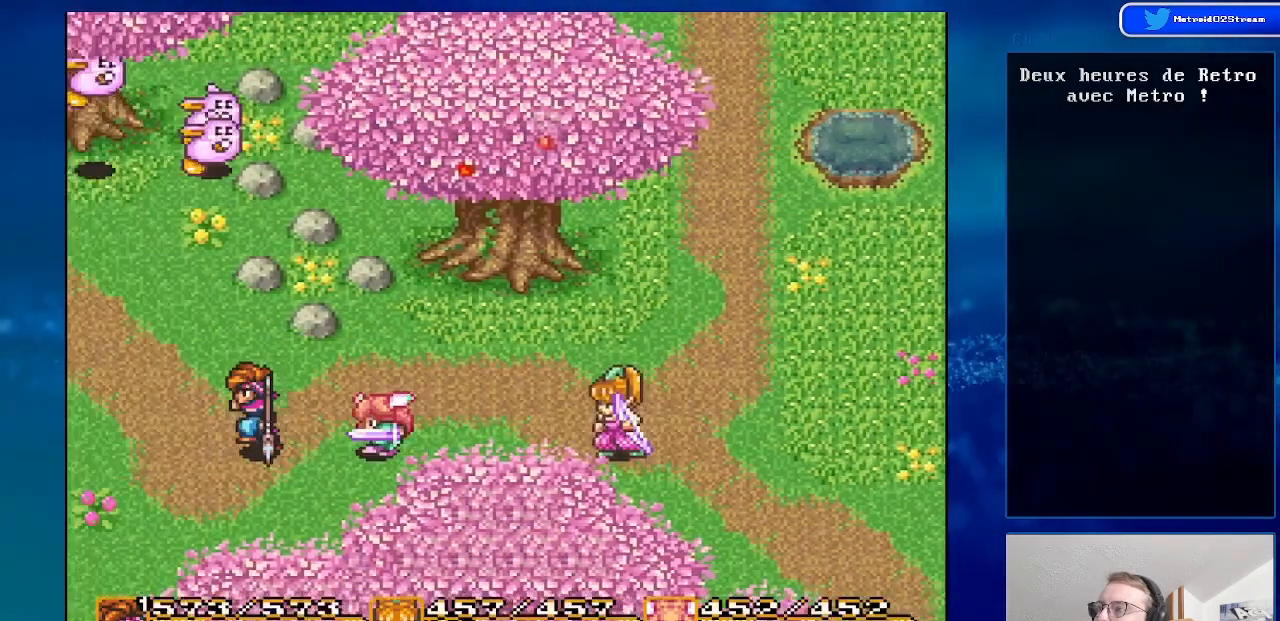
{"buttons": ["X"], "events": [[467, "DPAD_LEFT", "up"], [500, "X", "down"]]}
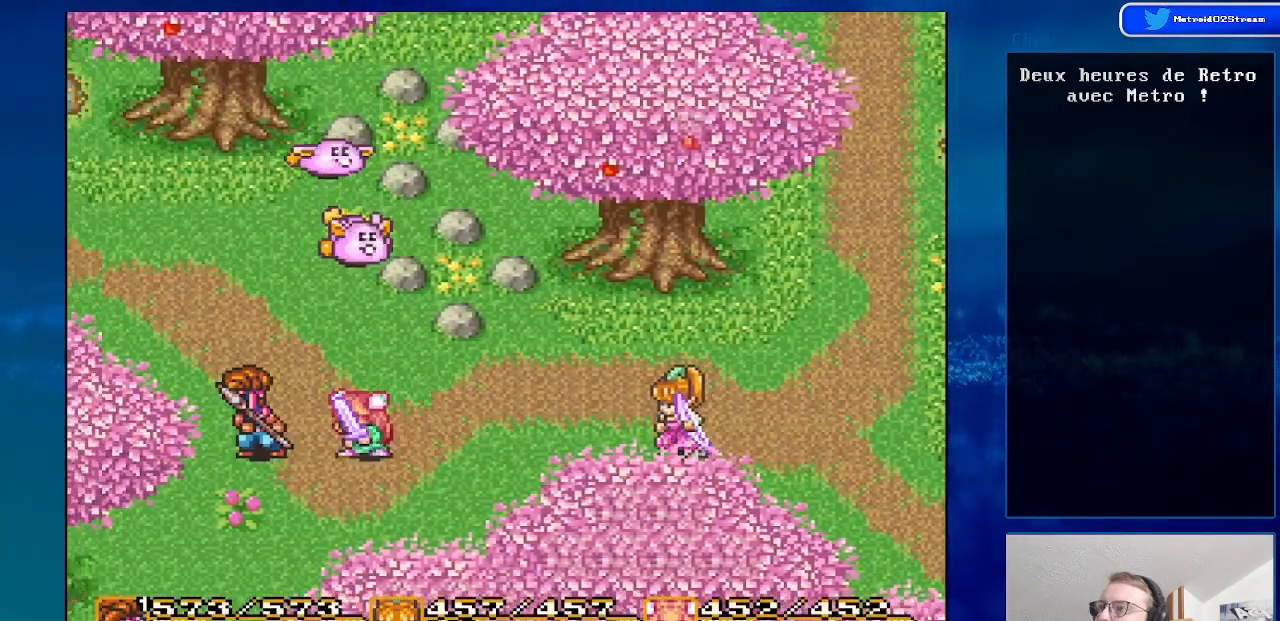
{"buttons": [], "events": [[167, "X", "up"]]}
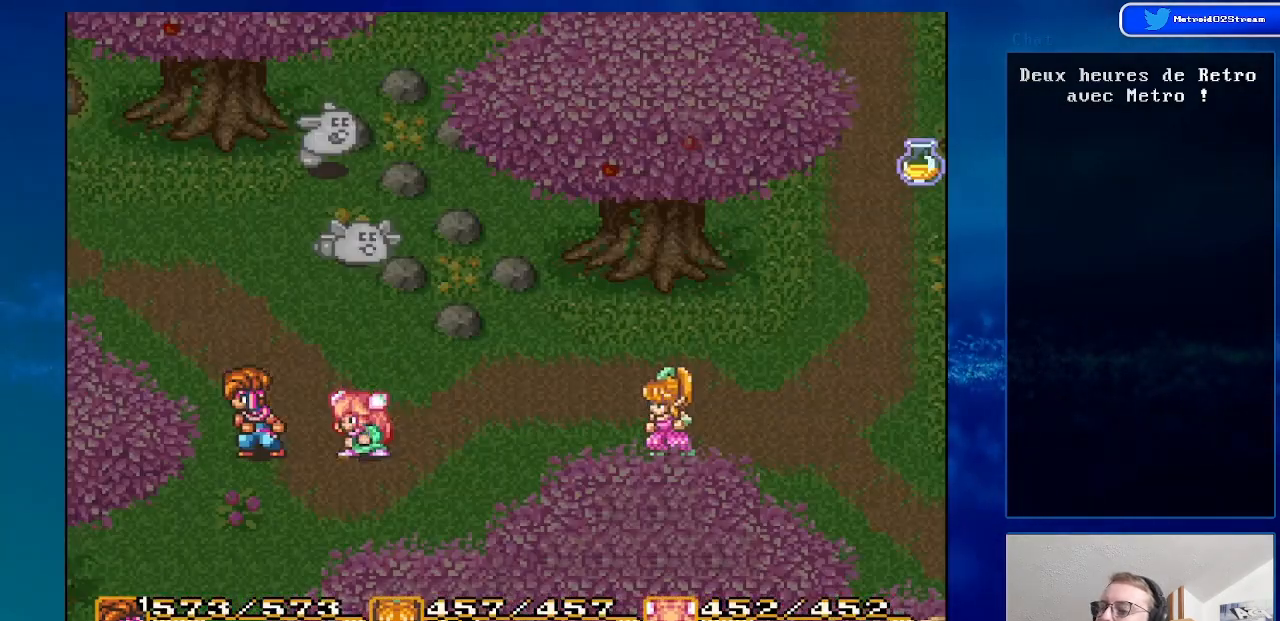
{"buttons": ["Y"], "events": [[433, "Y", "down"]]}
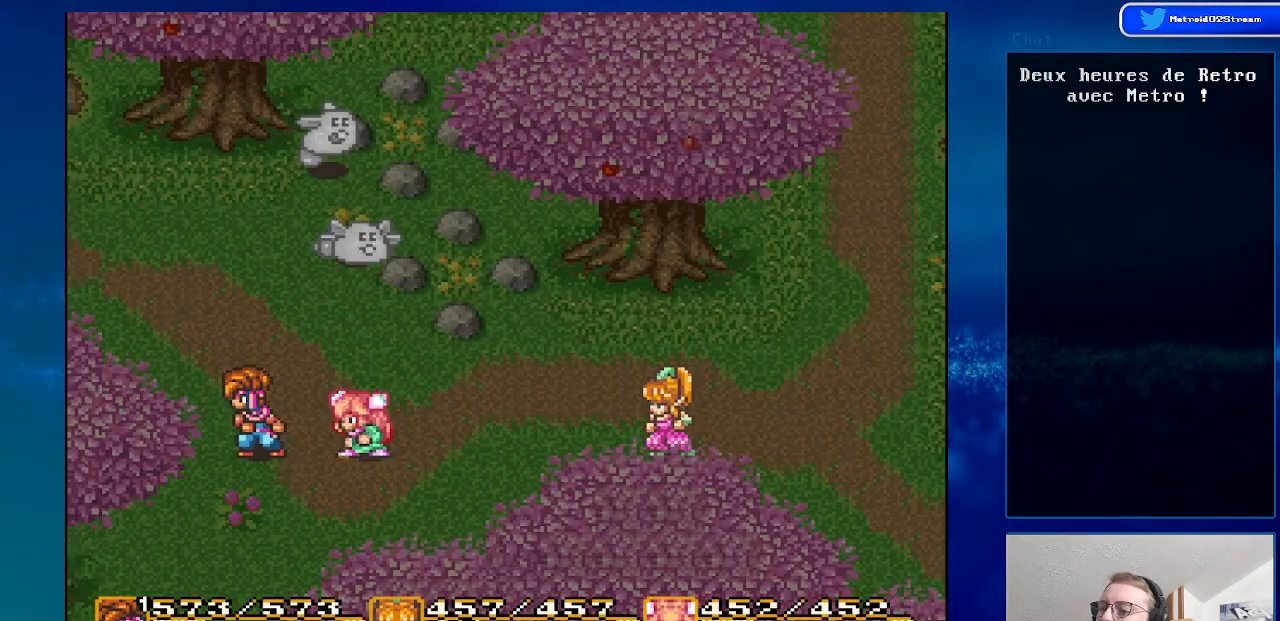
{"buttons": [], "events": [[133, "Y", "up"]]}
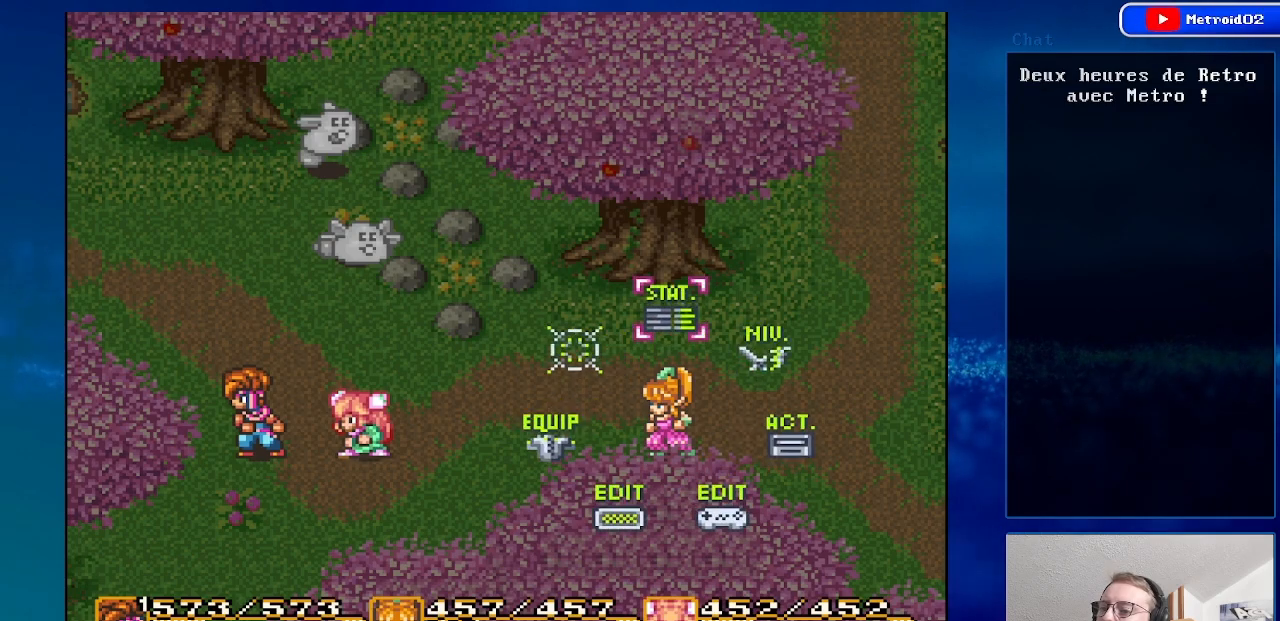
{"buttons": [], "events": [[183, "Y", "down"], [350, "Y", "up"]]}
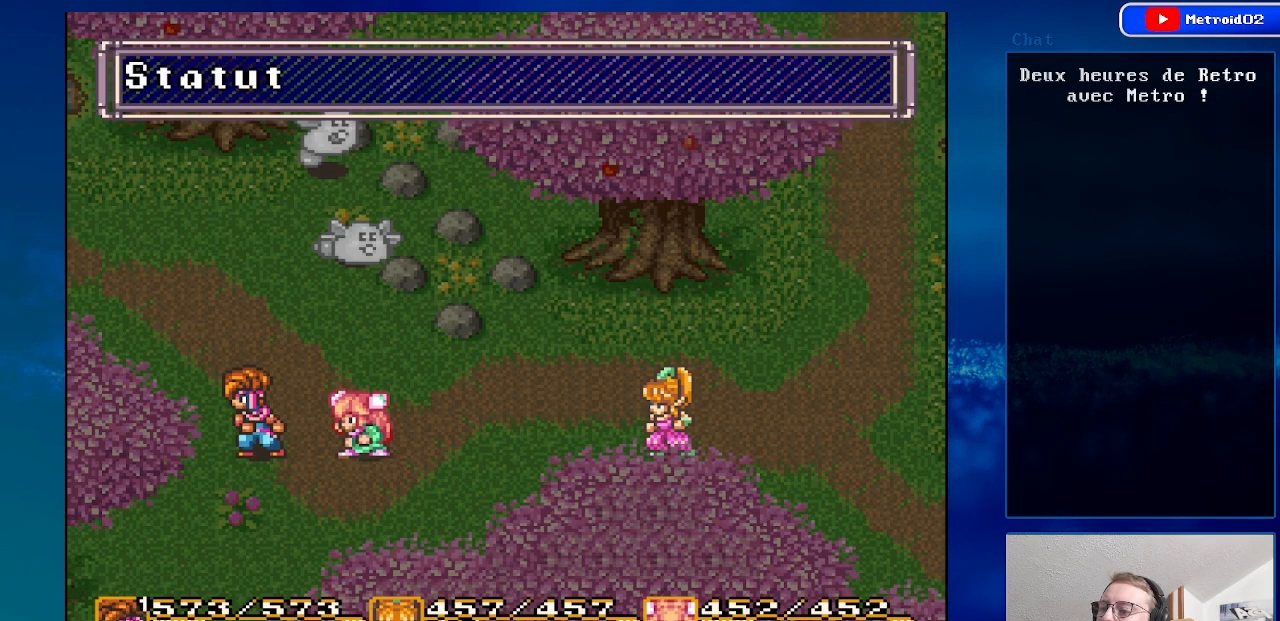
{"buttons": [], "events": []}
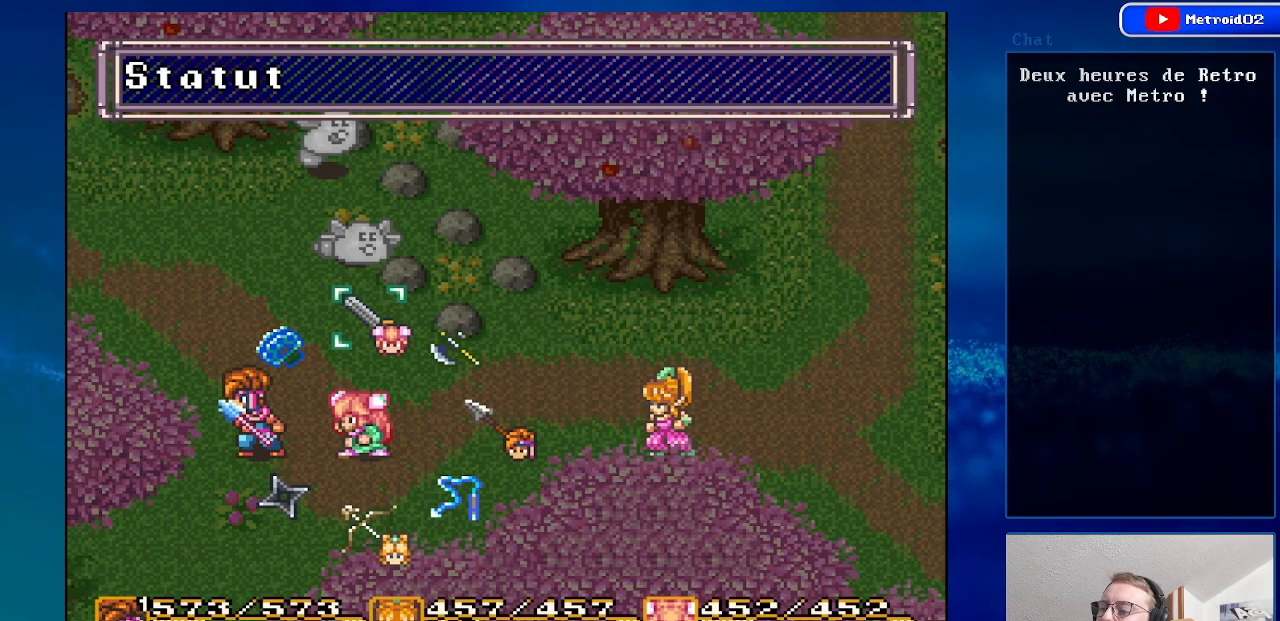
{"buttons": [], "events": [[200, "DPAD_UP", "down"], [367, "DPAD_UP", "up"]]}
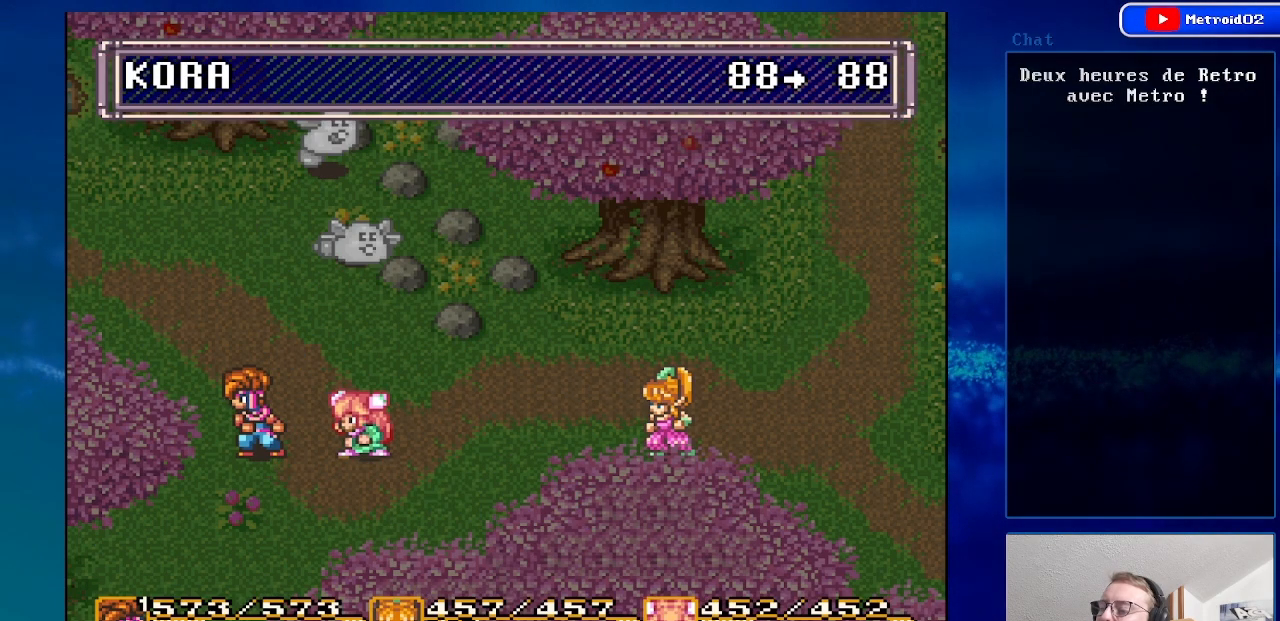
{"buttons": [], "events": []}
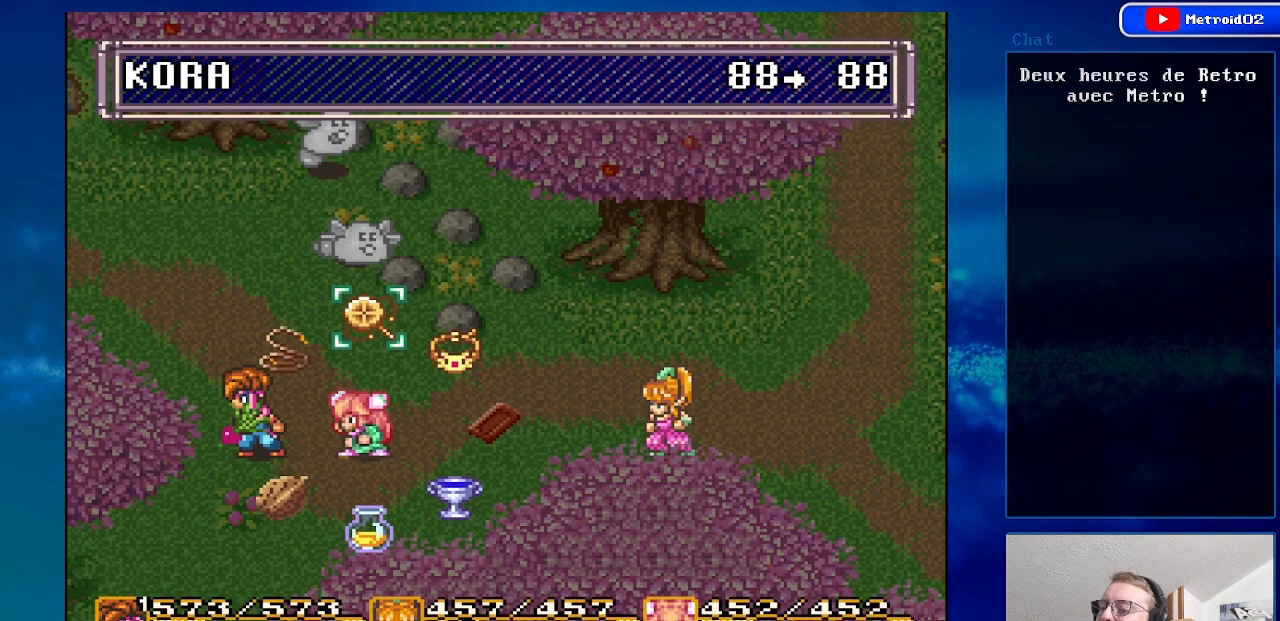
{"buttons": [], "events": [[283, "DPAD_UP", "down"], [433, "DPAD_UP", "up"]]}
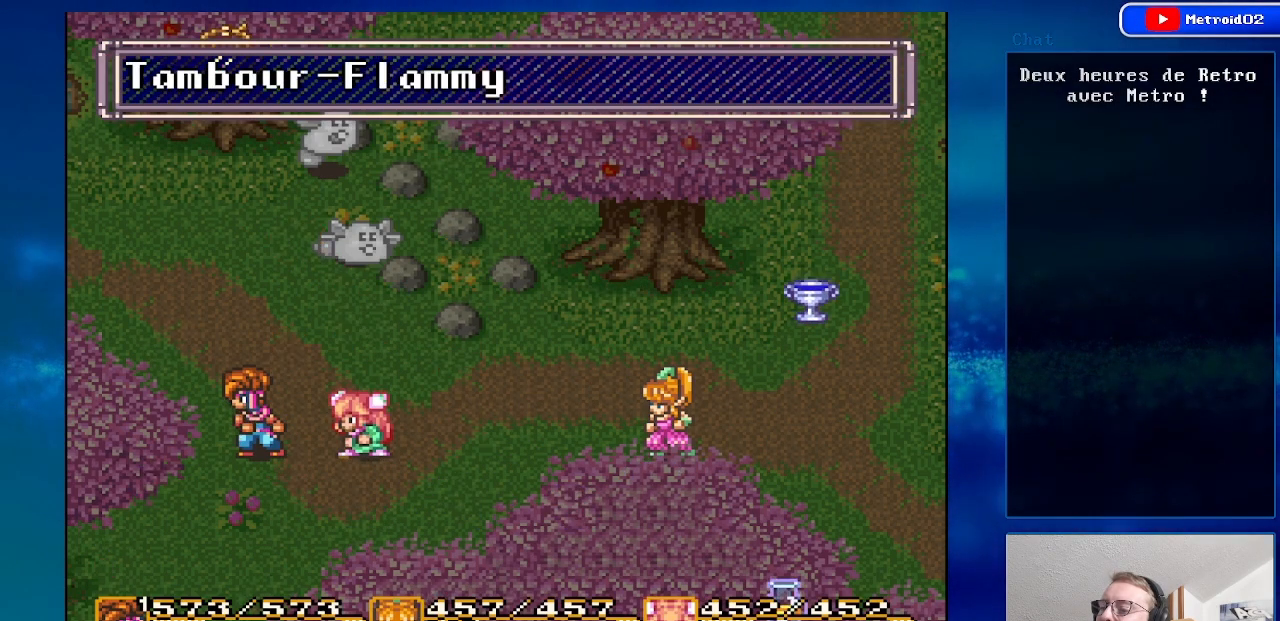
{"buttons": [], "events": []}
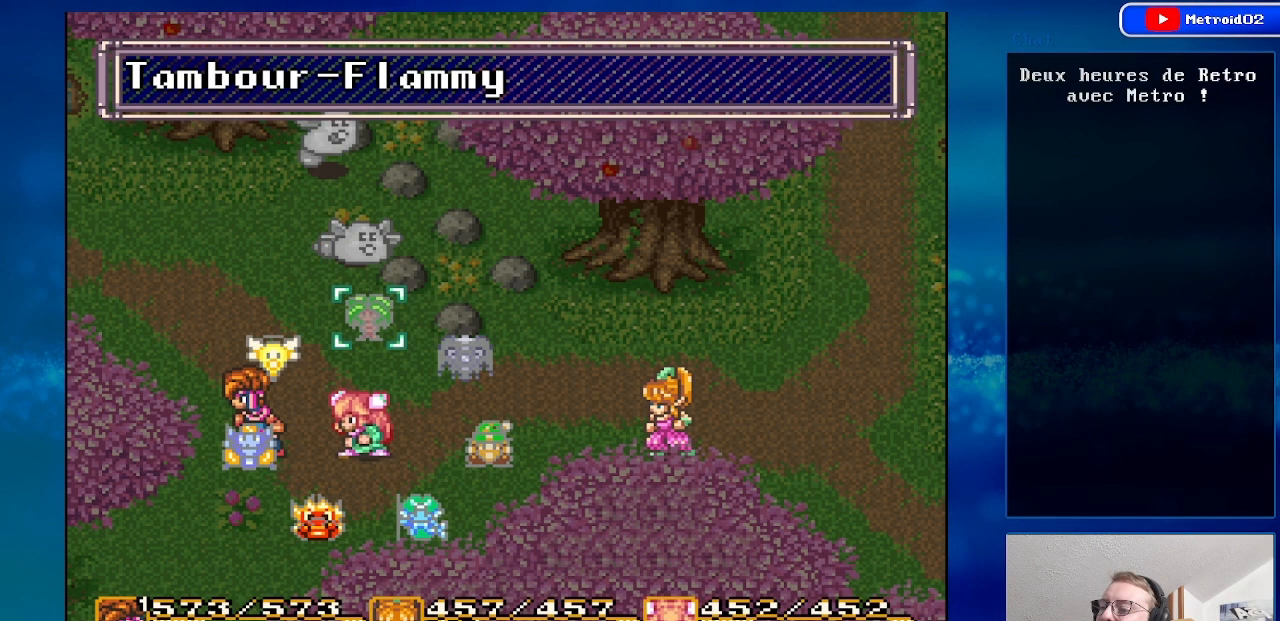
{"buttons": ["DPAD_LEFT"], "events": [[500, "DPAD_LEFT", "down"]]}
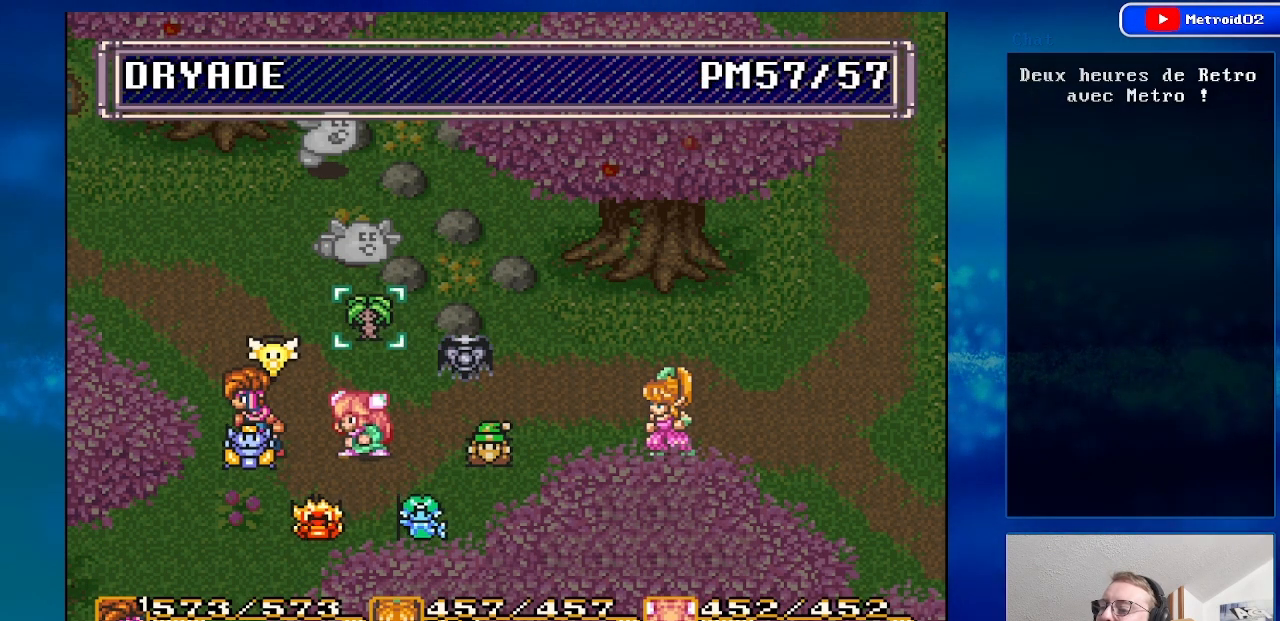
{"buttons": [], "events": [[133, "DPAD_LEFT", "up"], [333, "DPAD_LEFT", "down"], [467, "DPAD_LEFT", "up"]]}
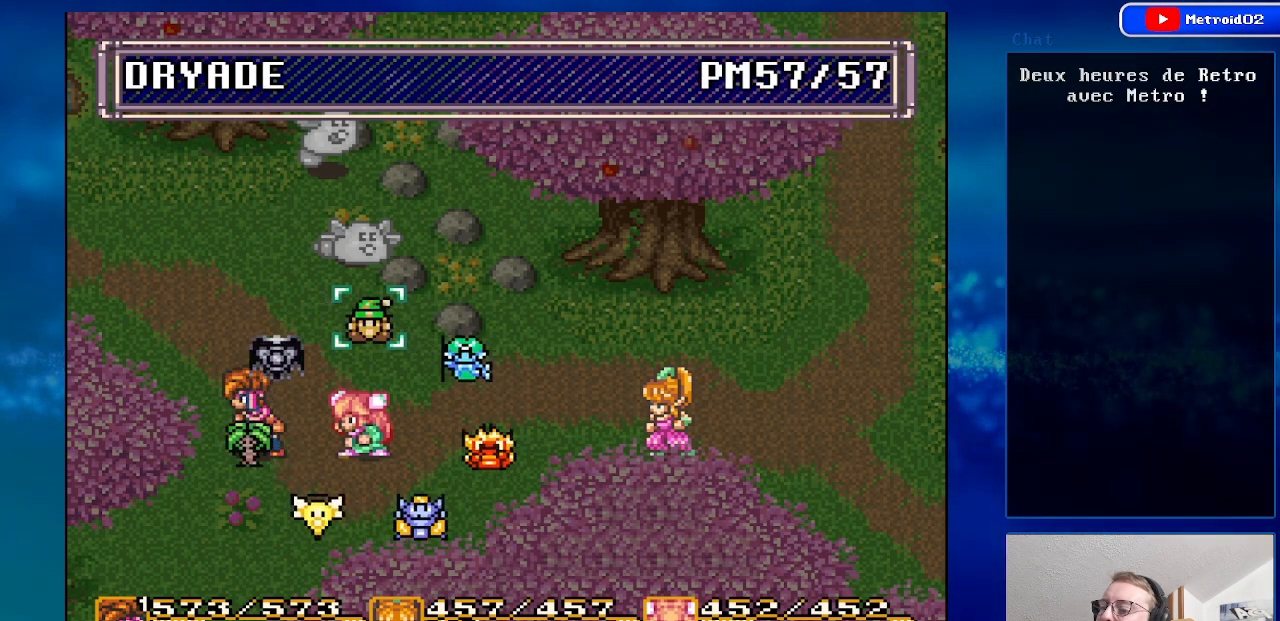
{"buttons": [], "events": [[50, "DPAD_LEFT", "down"], [167, "DPAD_LEFT", "up"], [300, "DPAD_LEFT", "down"], [433, "DPAD_LEFT", "up"]]}
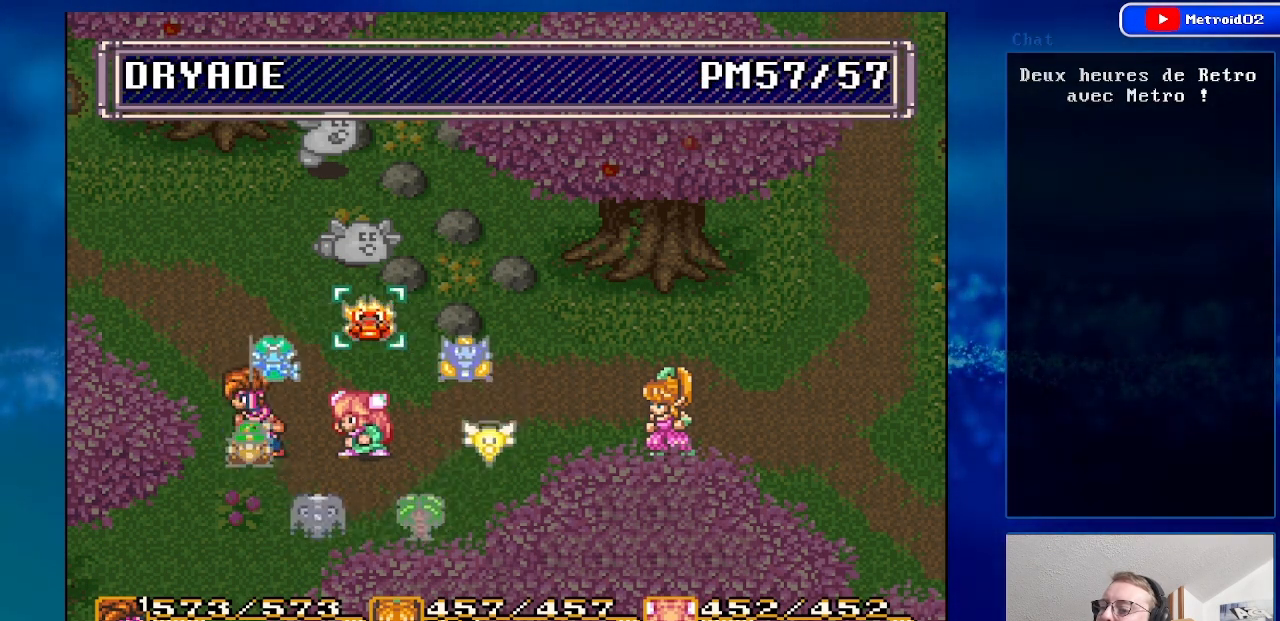
{"buttons": ["A"], "events": [[67, "DPAD_LEFT", "down"], [167, "DPAD_LEFT", "up"], [383, "A", "down"]]}
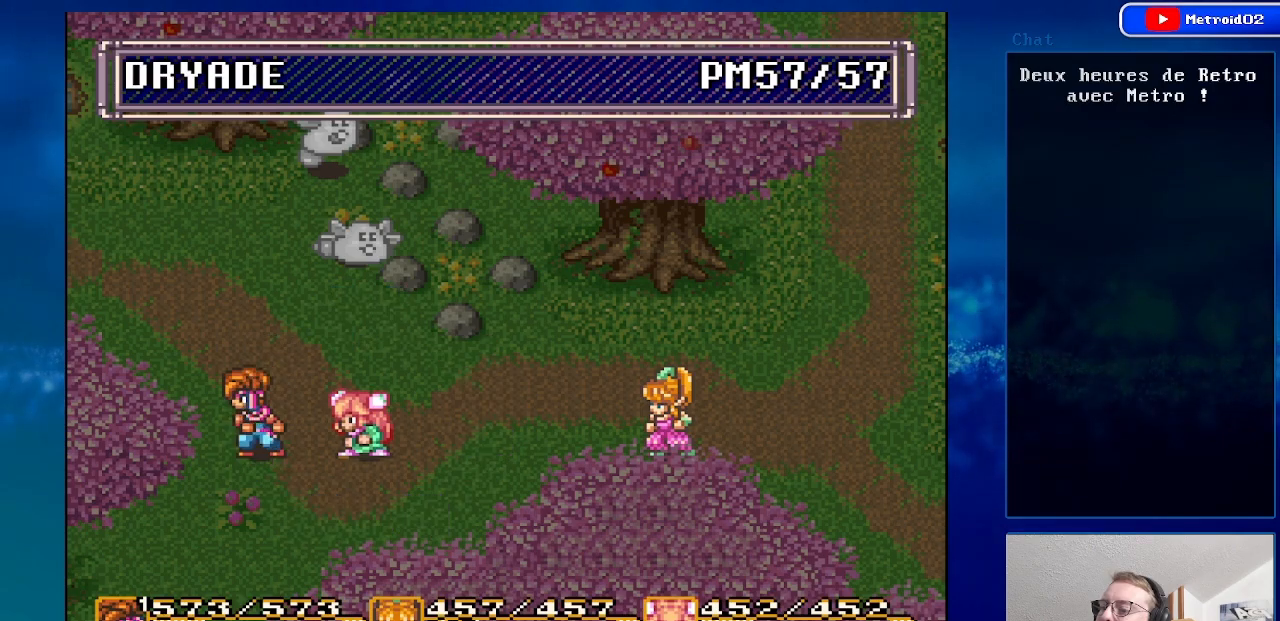
{"buttons": [], "events": [[50, "A", "up"]]}
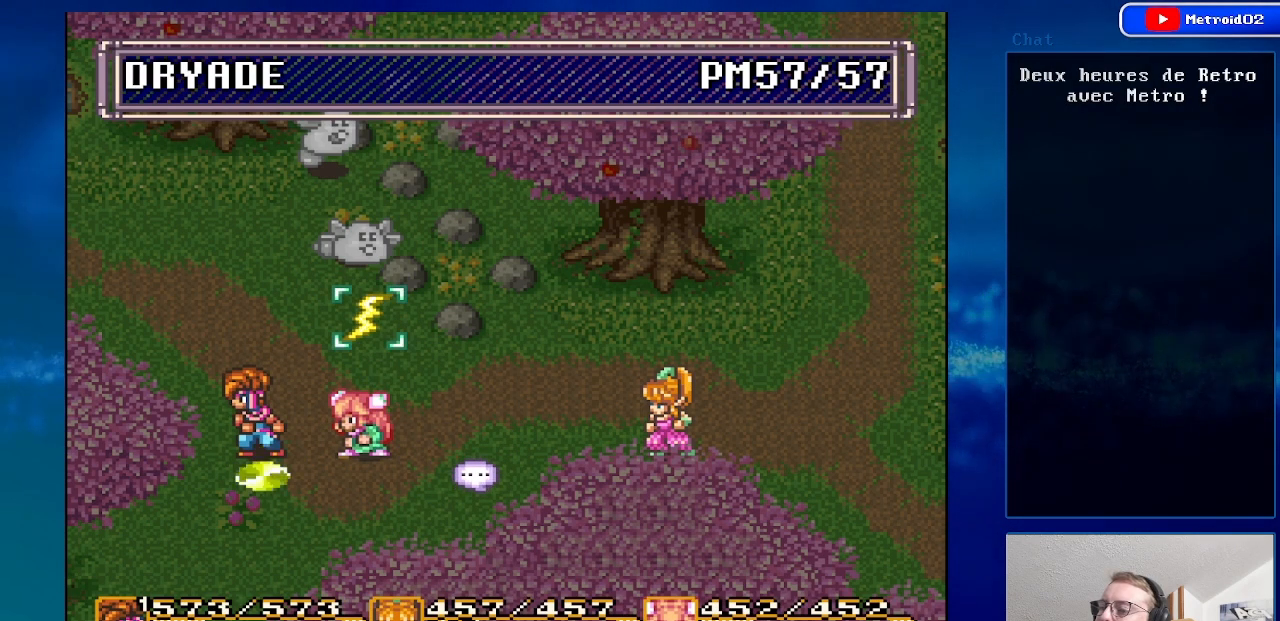
{"buttons": [], "events": [[33, "A", "down"], [133, "A", "up"], [183, "DPAD_UP", "down"], [300, "DPAD_UP", "up"]]}
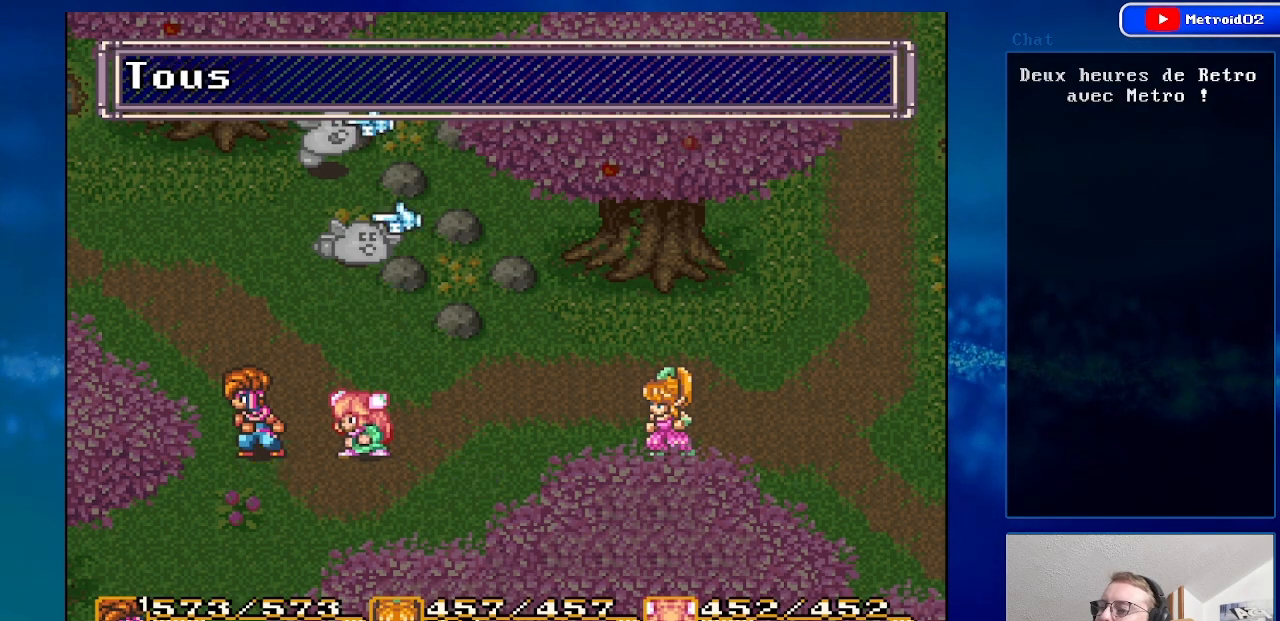
{"buttons": [], "events": [[167, "A", "down"], [333, "A", "up"]]}